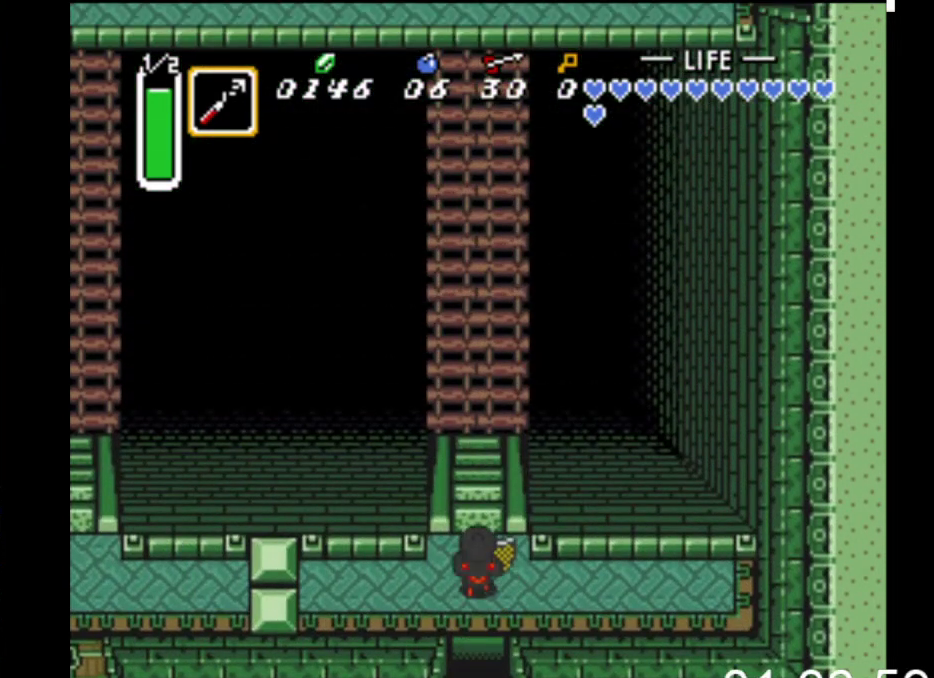
Gameplay with a controller (Xbox layout); each line is a JSON object with the inputs held at the frame after it. "events" lists button and stick changes between this image and that frame as [ms after this image, input, new state], when the widget could be followed in between. Not read: left_stick right_stick.
{"buttons": ["DPAD_UP"], "events": []}
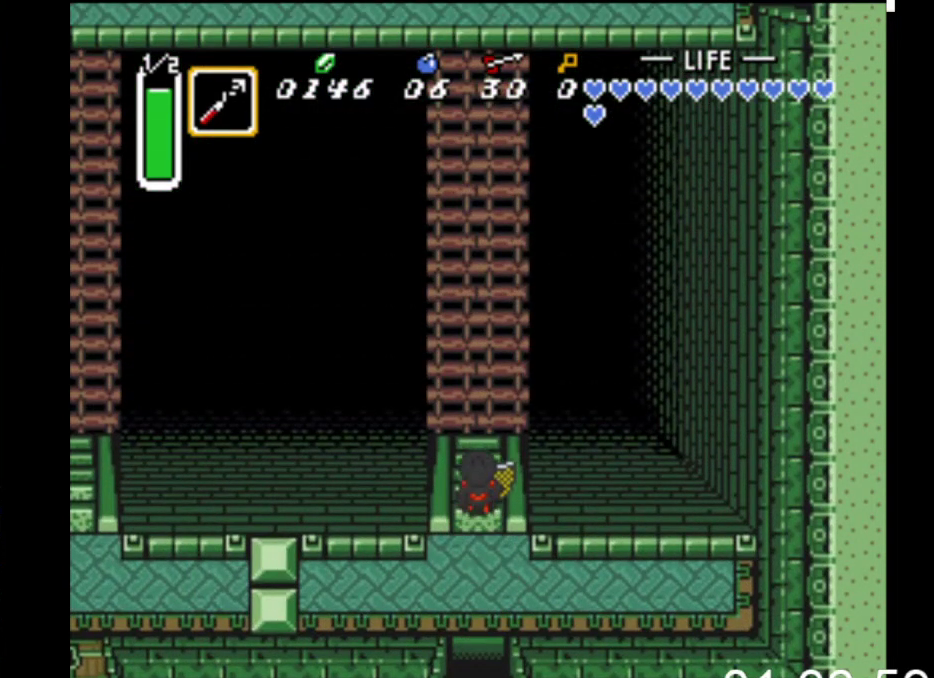
{"buttons": ["DPAD_UP"], "events": []}
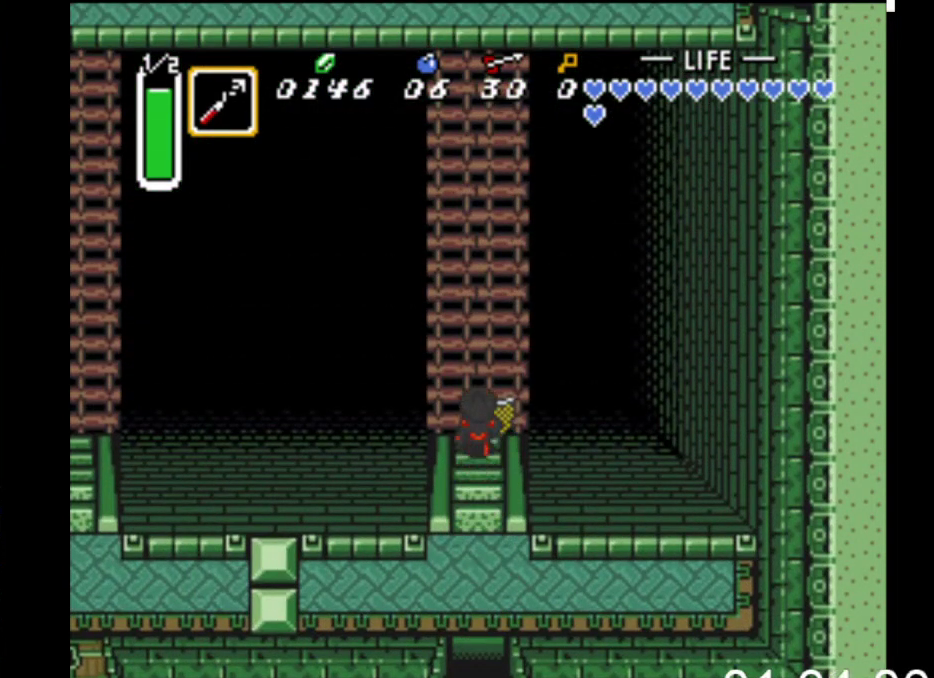
{"buttons": ["B"], "events": [[233, "B", "down"], [300, "DPAD_UP", "up"]]}
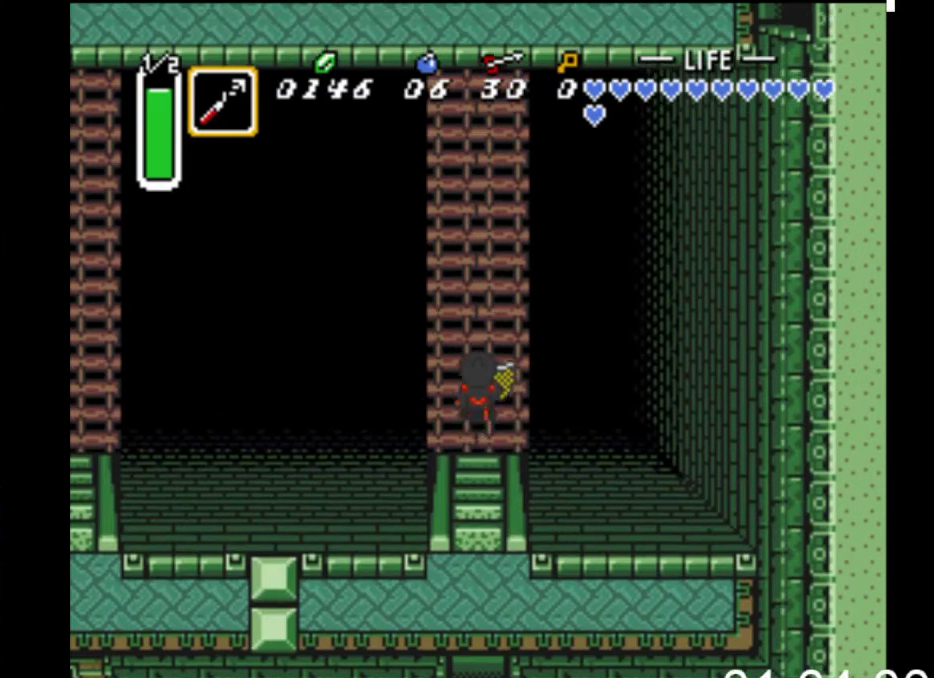
{"buttons": ["B"], "events": []}
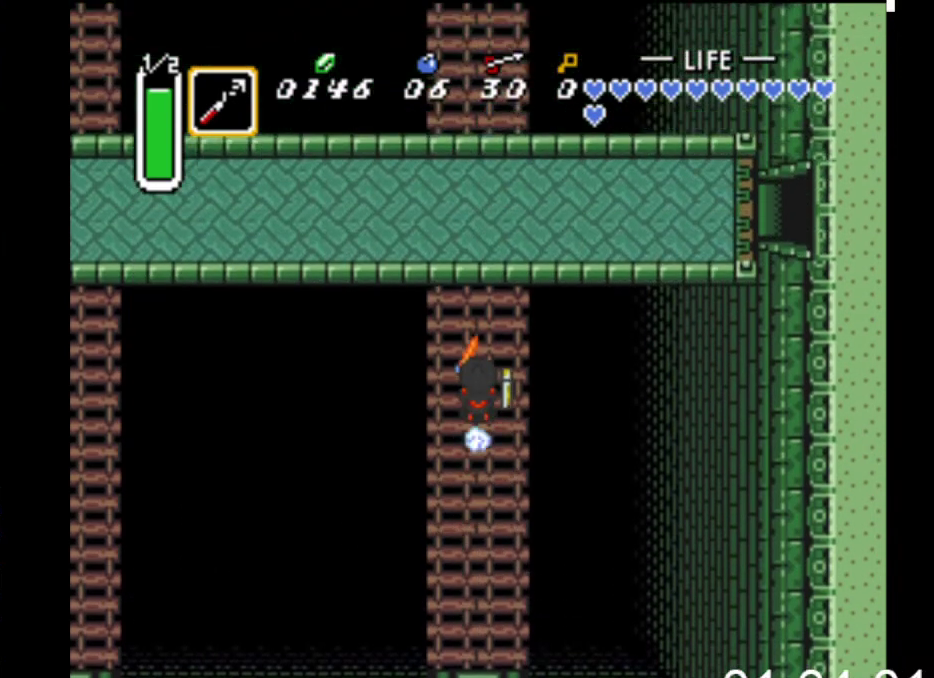
{"buttons": ["DPAD_UP"], "events": [[67, "DPAD_UP", "down"], [367, "B", "up"]]}
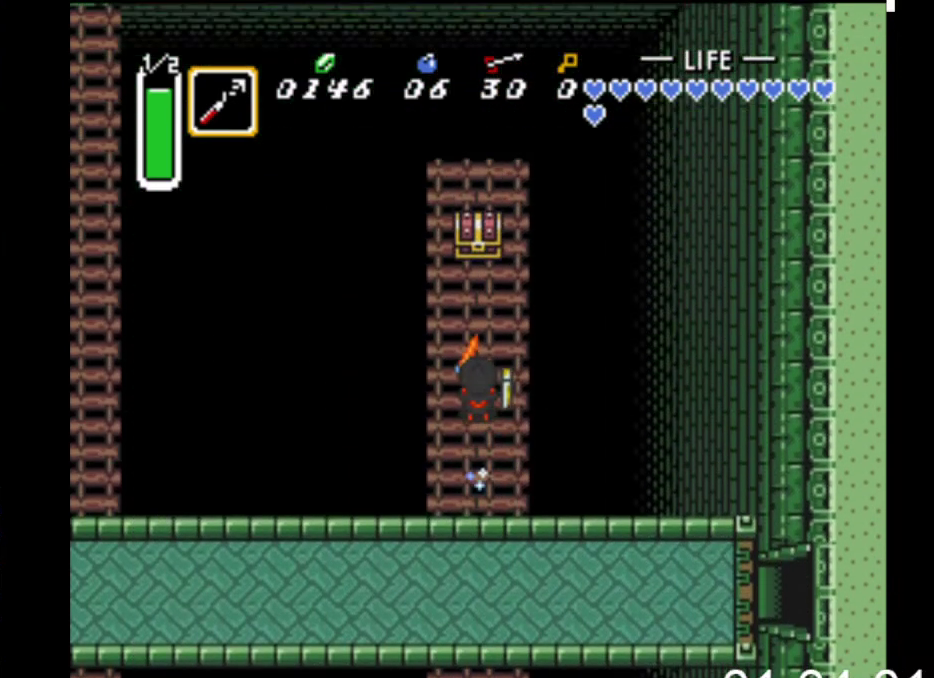
{"buttons": ["B", "DPAD_UP"], "events": [[133, "DPAD_LEFT", "down"], [200, "DPAD_LEFT", "up"], [233, "DPAD_RIGHT", "down"], [333, "DPAD_RIGHT", "up"], [433, "B", "down"]]}
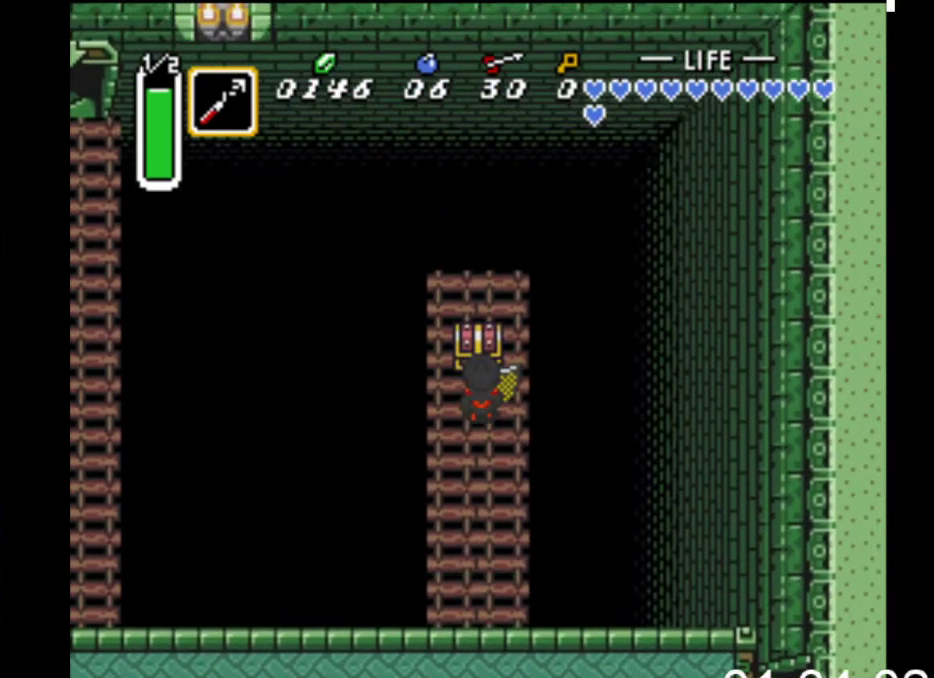
{"buttons": [], "events": [[333, "B", "up"], [367, "DPAD_UP", "up"]]}
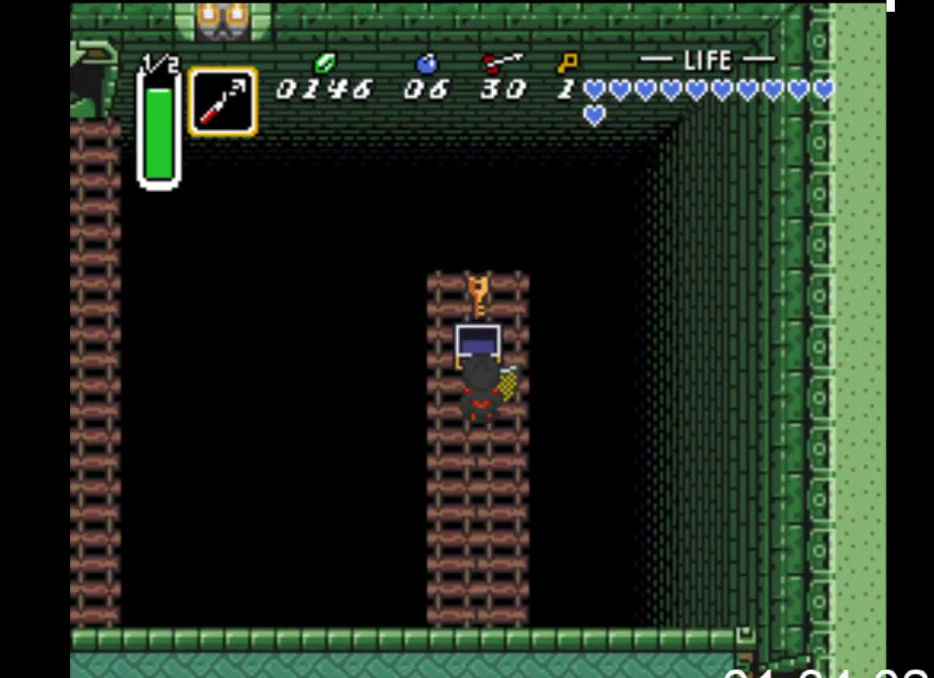
{"buttons": ["DPAD_DOWN"], "events": [[400, "DPAD_DOWN", "down"]]}
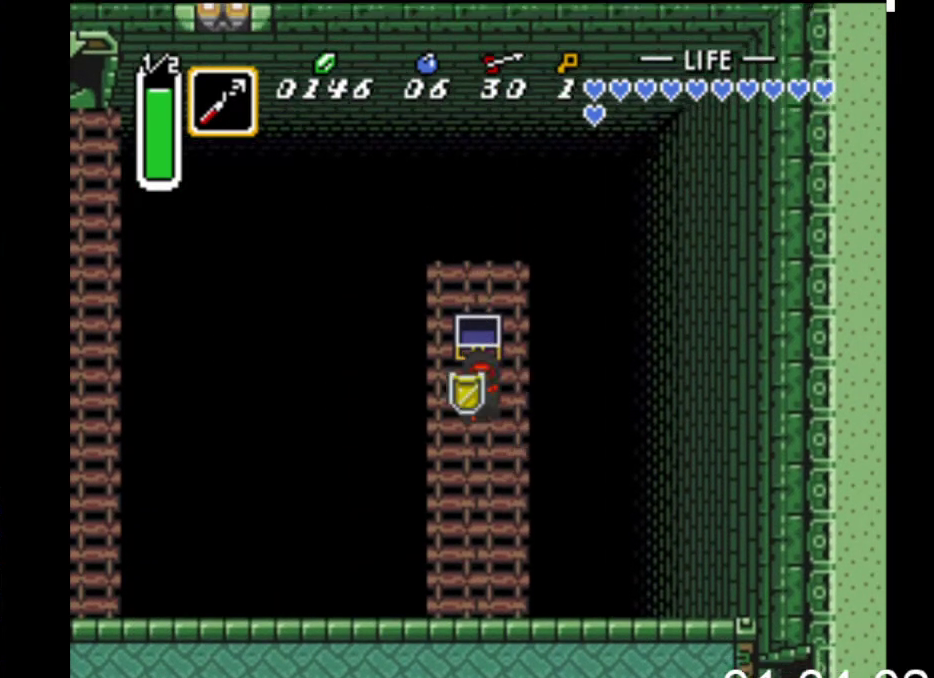
{"buttons": ["B"], "events": [[33, "B", "down"], [67, "DPAD_DOWN", "up"]]}
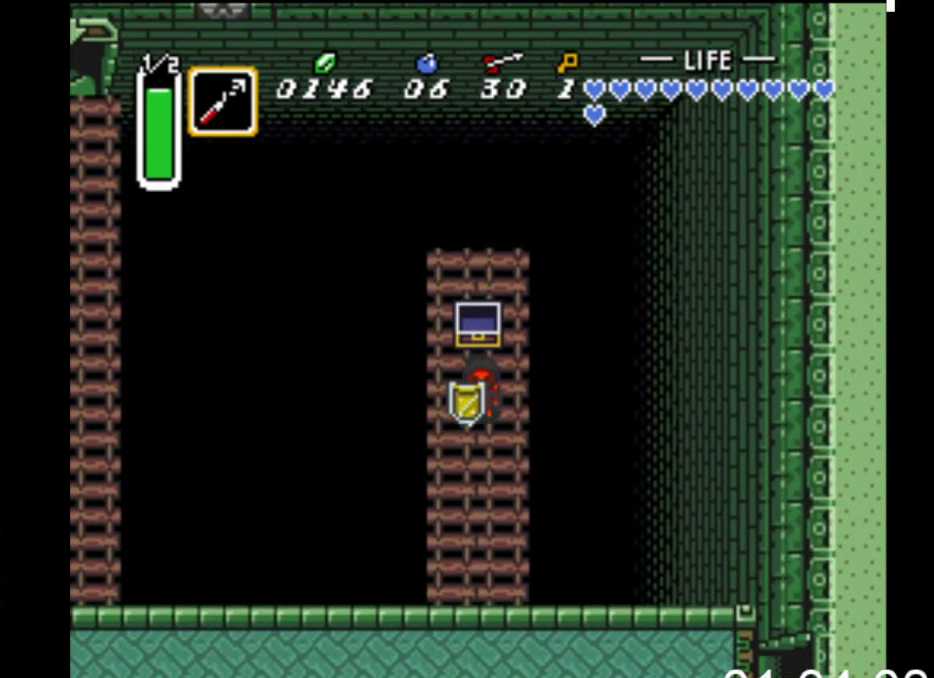
{"buttons": ["B"], "events": []}
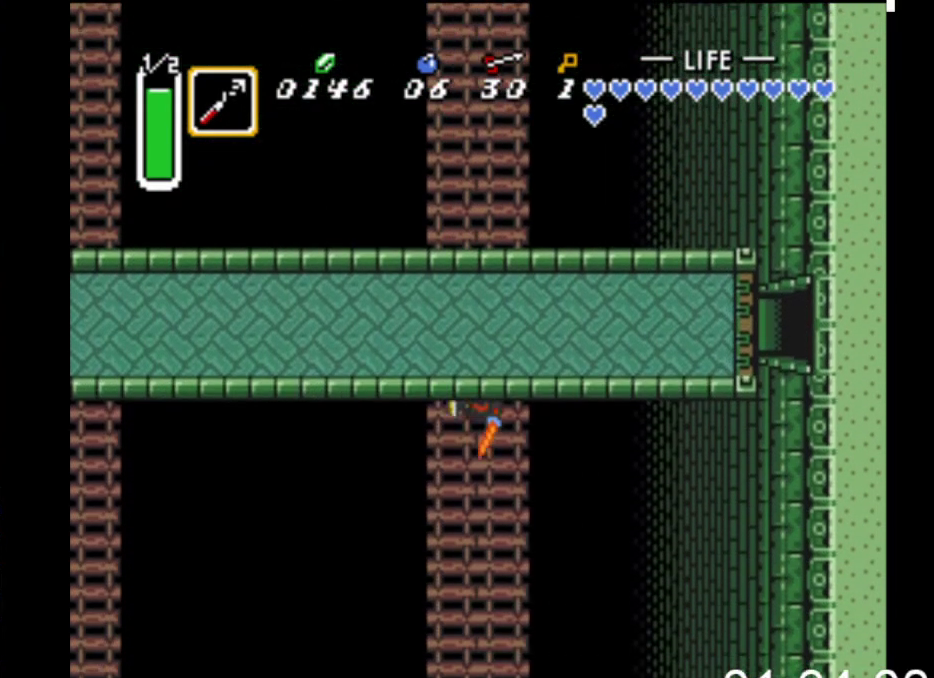
{"buttons": ["B"], "events": []}
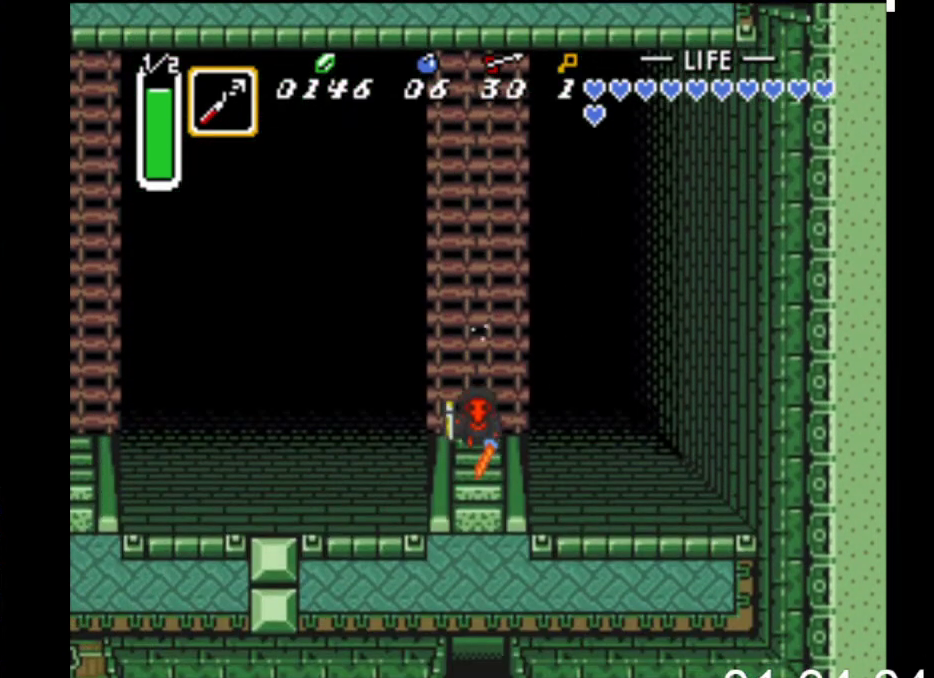
{"buttons": ["B", "DPAD_DOWN"], "events": [[433, "DPAD_DOWN", "down"]]}
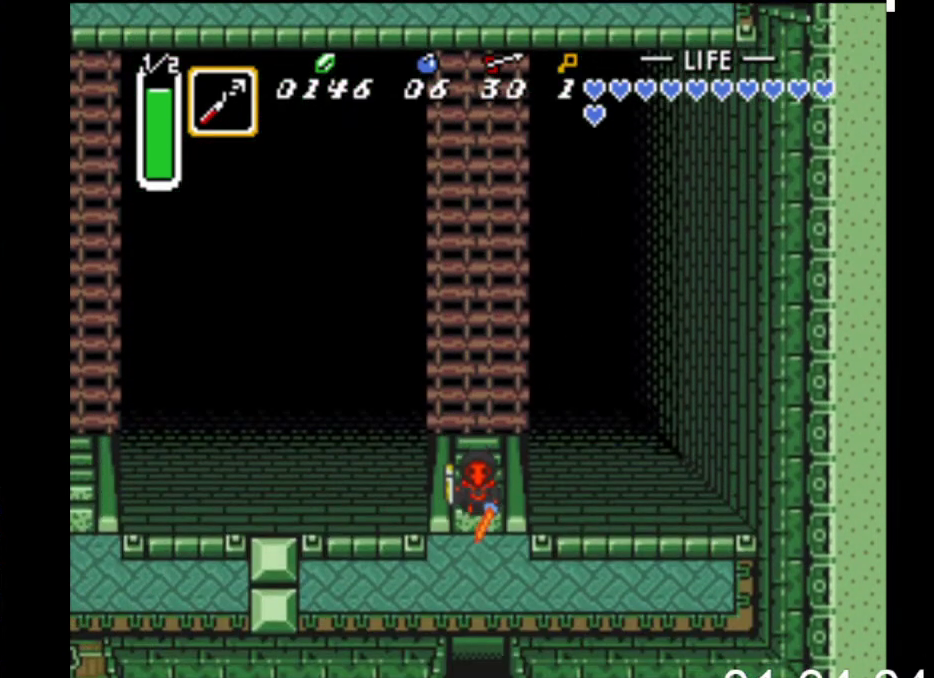
{"buttons": ["DPAD_DOWN"], "events": [[100, "B", "up"]]}
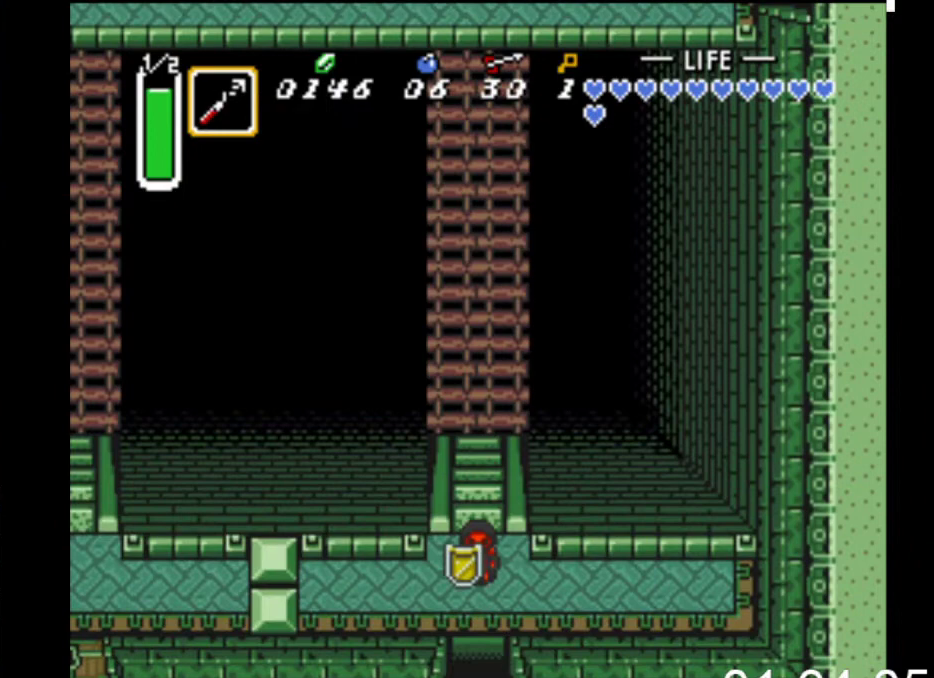
{"buttons": ["DPAD_DOWN"], "events": []}
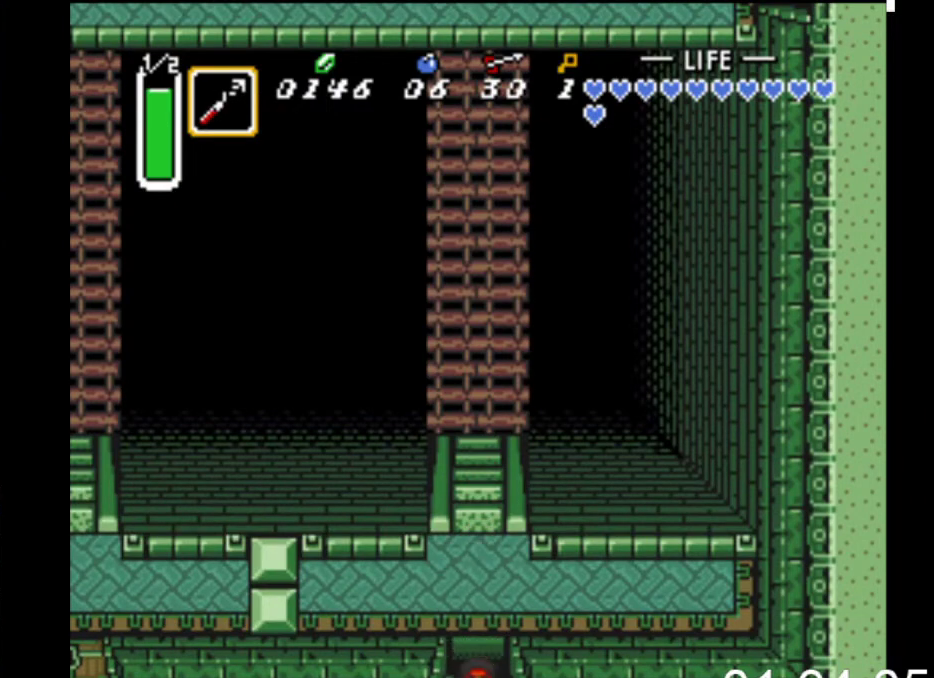
{"buttons": ["DPAD_DOWN"], "events": []}
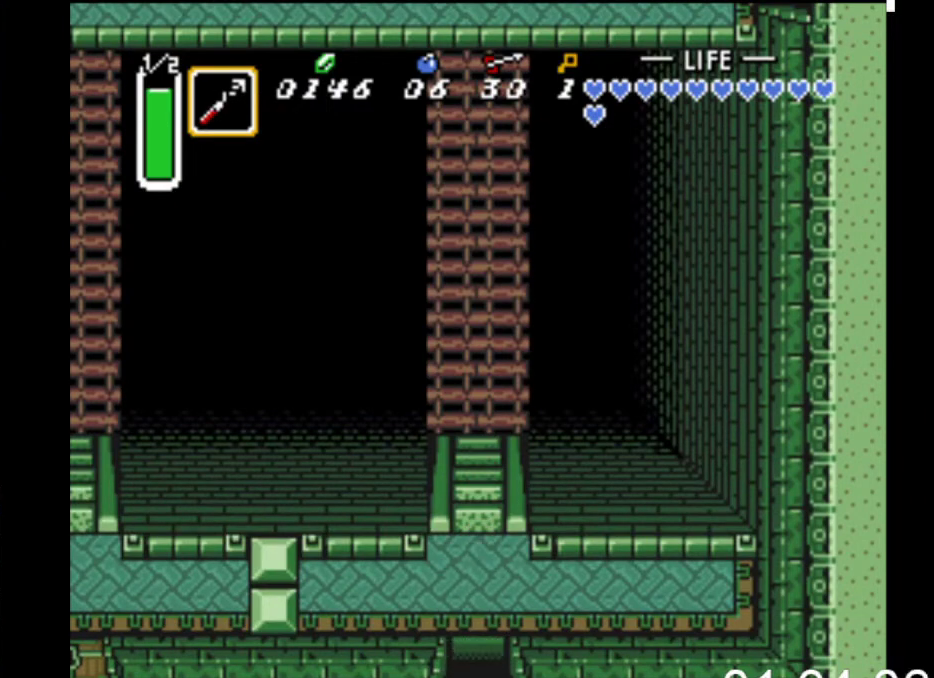
{"buttons": ["DPAD_DOWN"], "events": []}
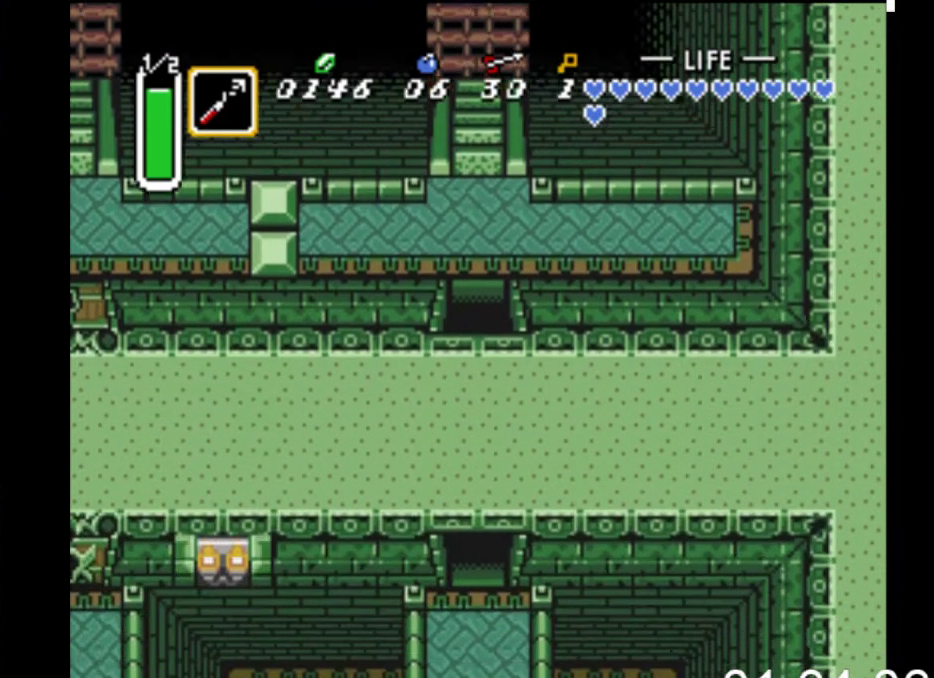
{"buttons": ["DPAD_DOWN"], "events": []}
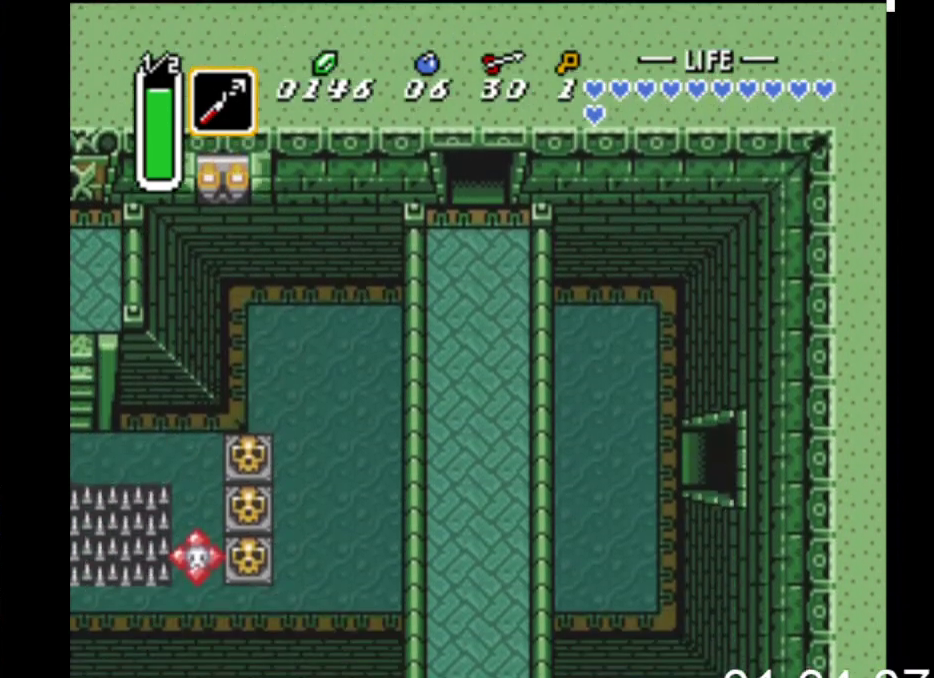
{"buttons": ["DPAD_DOWN"], "events": []}
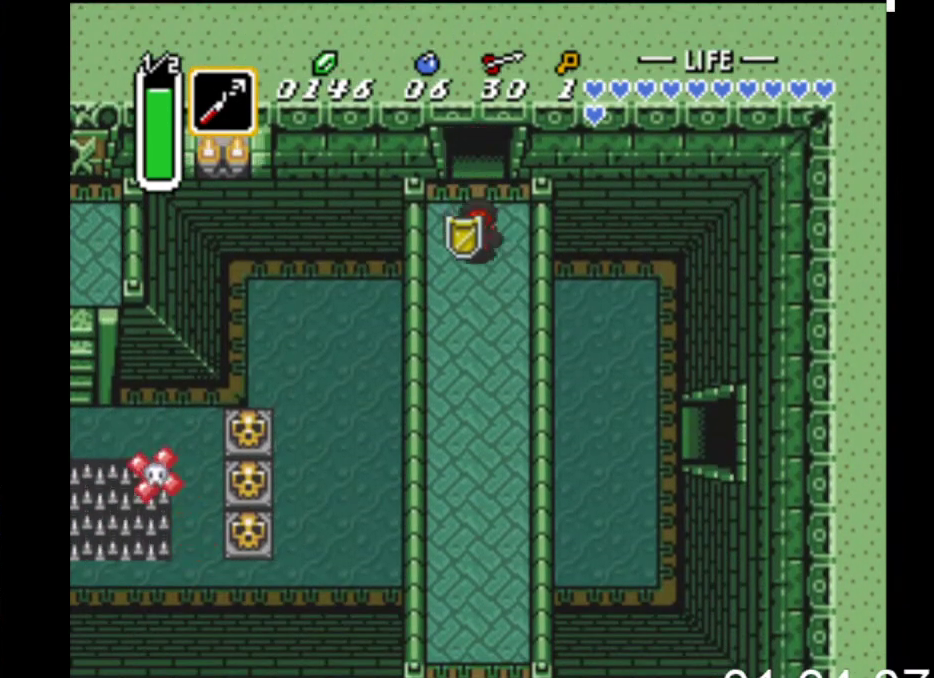
{"buttons": ["B"], "events": [[33, "B", "down"], [67, "DPAD_DOWN", "up"]]}
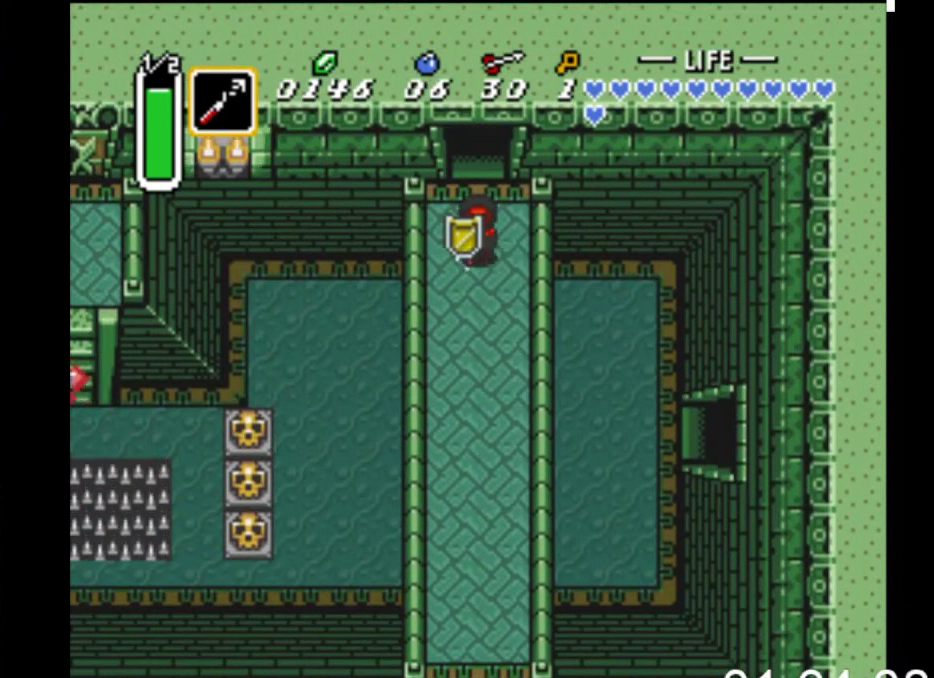
{"buttons": ["B"], "events": []}
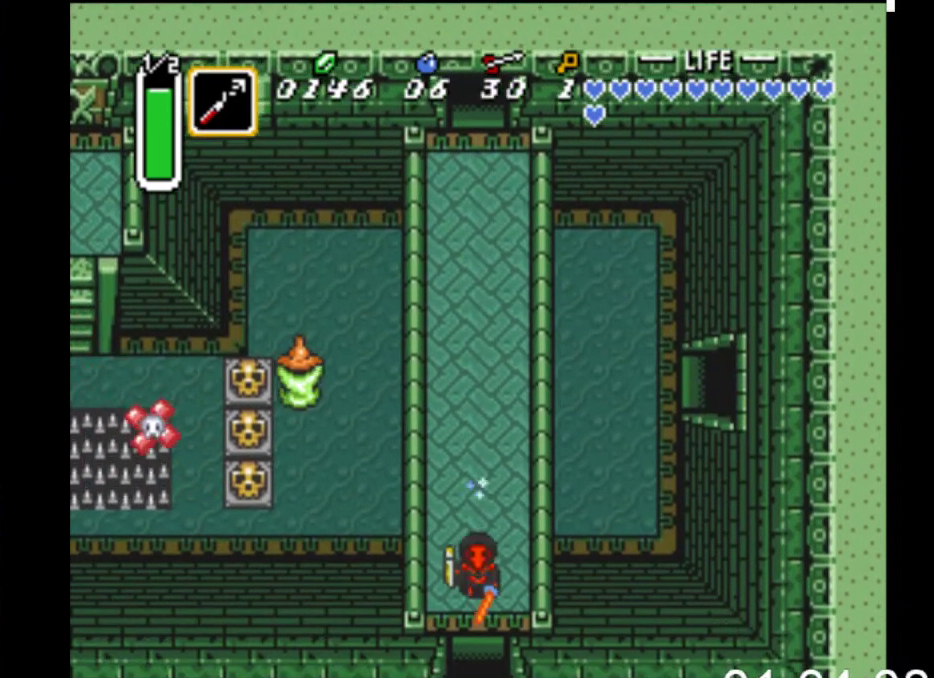
{"buttons": ["B"], "events": []}
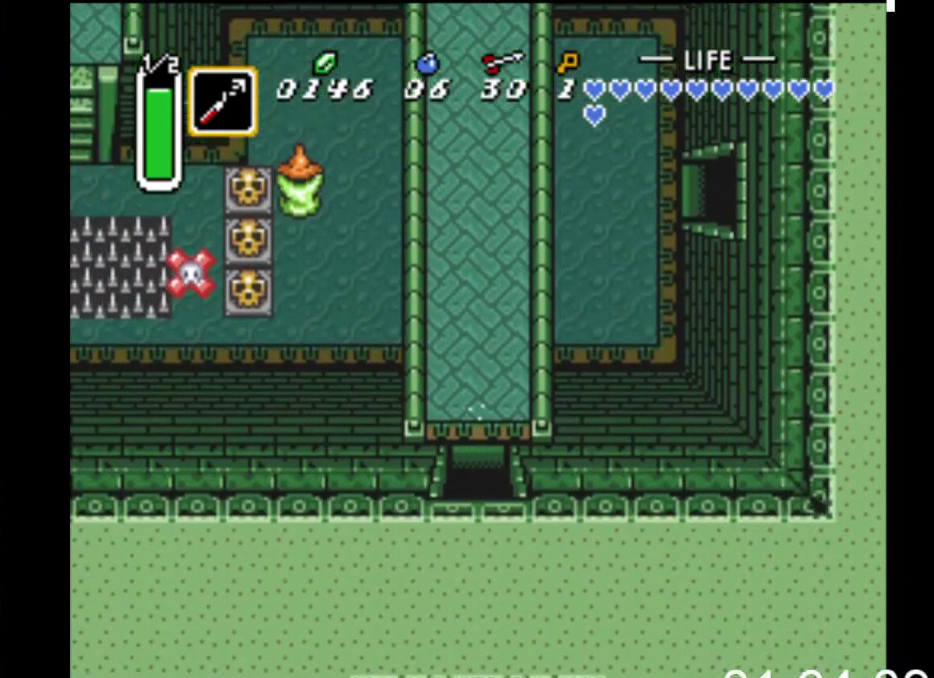
{"buttons": ["DPAD_DOWN"], "events": [[300, "DPAD_DOWN", "down"], [367, "B", "up"]]}
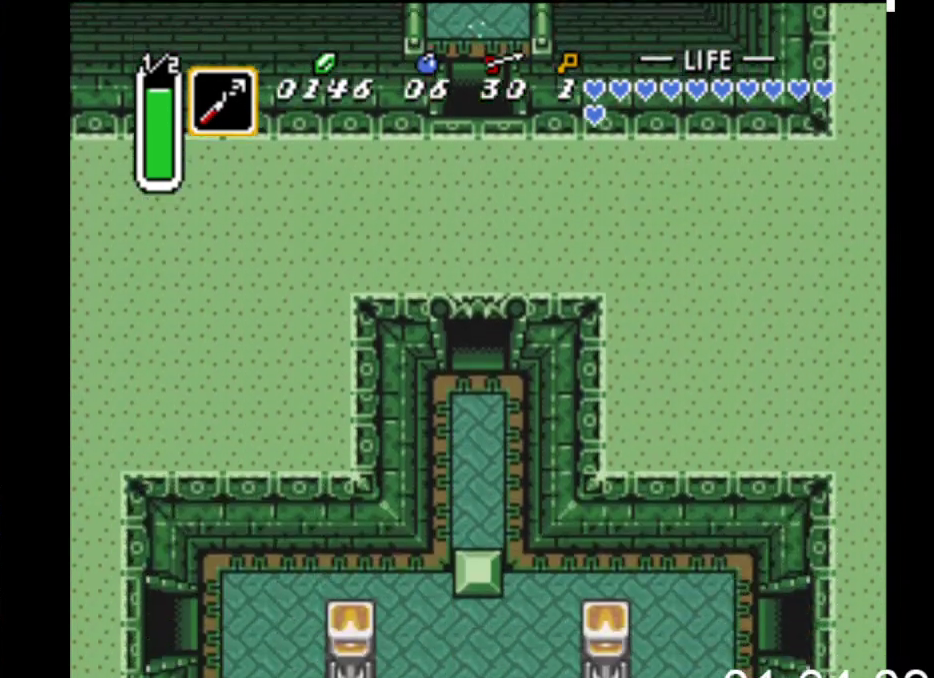
{"buttons": ["DPAD_DOWN"], "events": []}
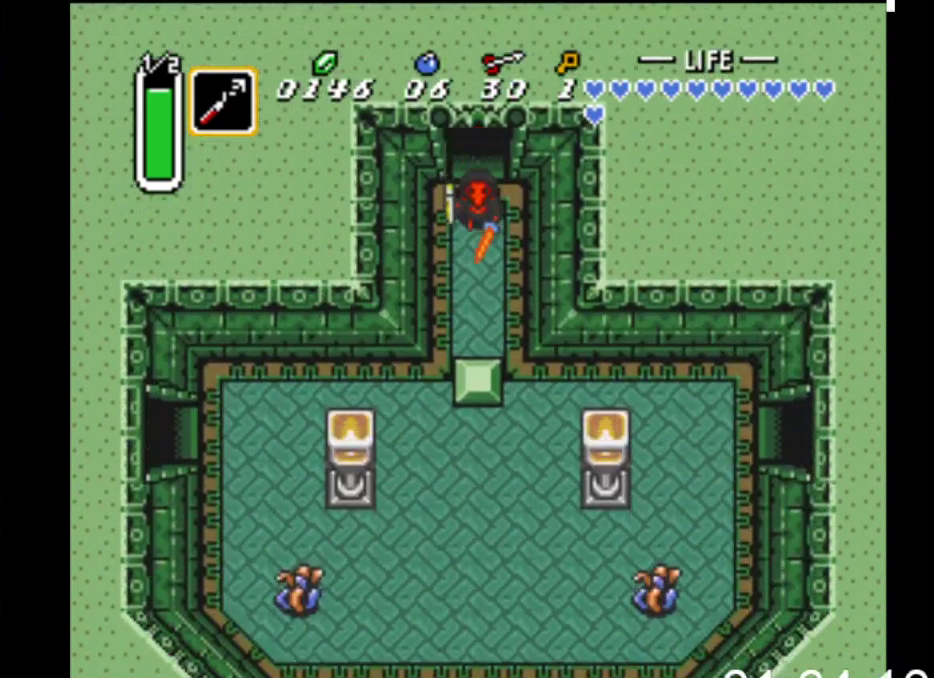
{"buttons": ["DPAD_DOWN"], "events": [[300, "DPAD_RIGHT", "down"], [400, "DPAD_RIGHT", "up"]]}
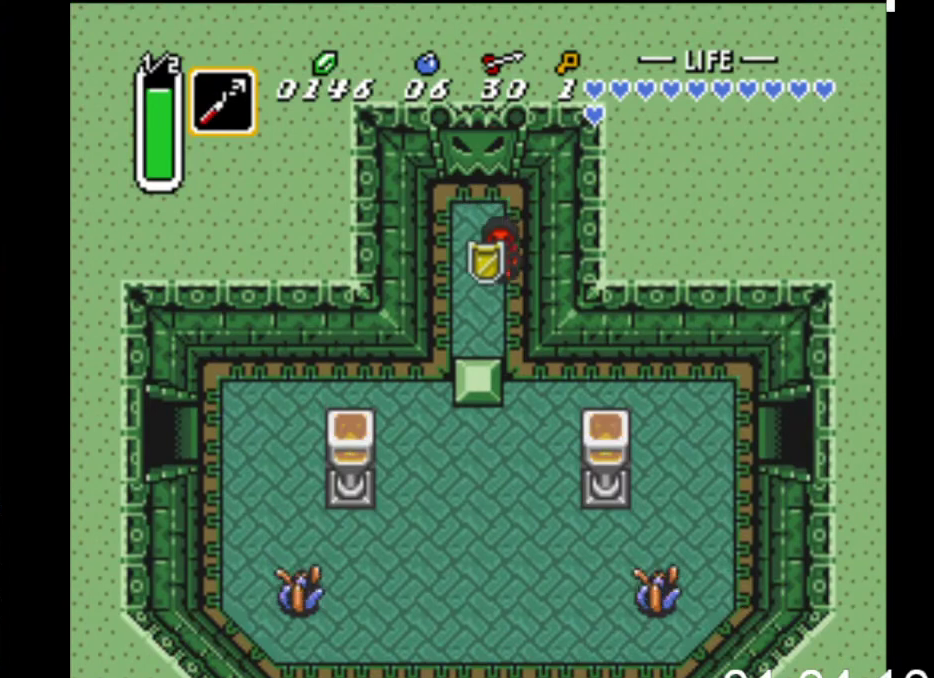
{"buttons": ["DPAD_DOWN"], "events": []}
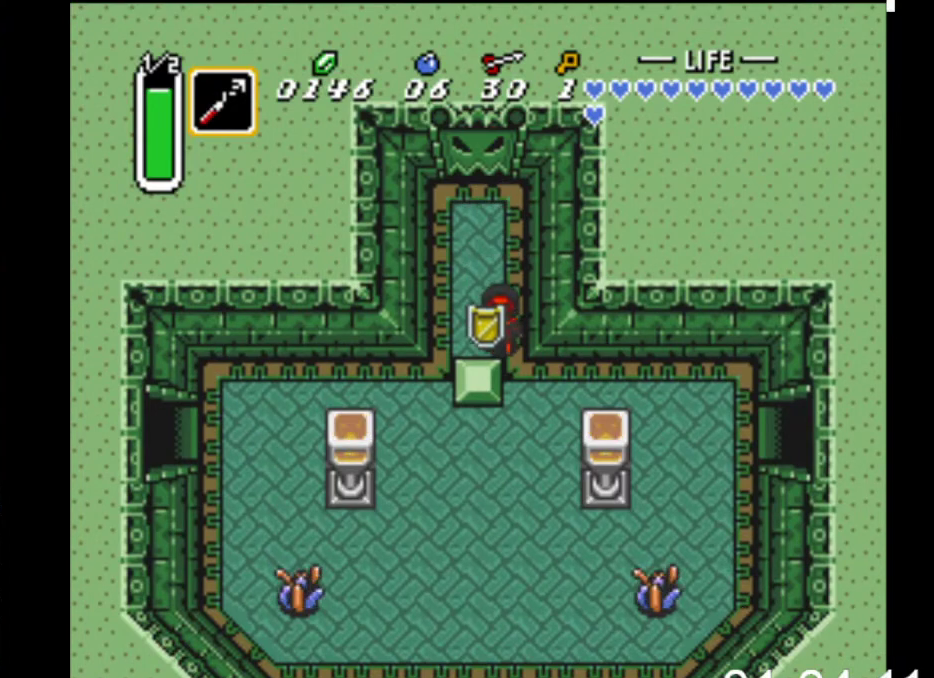
{"buttons": ["DPAD_RIGHT"], "events": [[367, "DPAD_RIGHT", "down"], [433, "DPAD_DOWN", "up"]]}
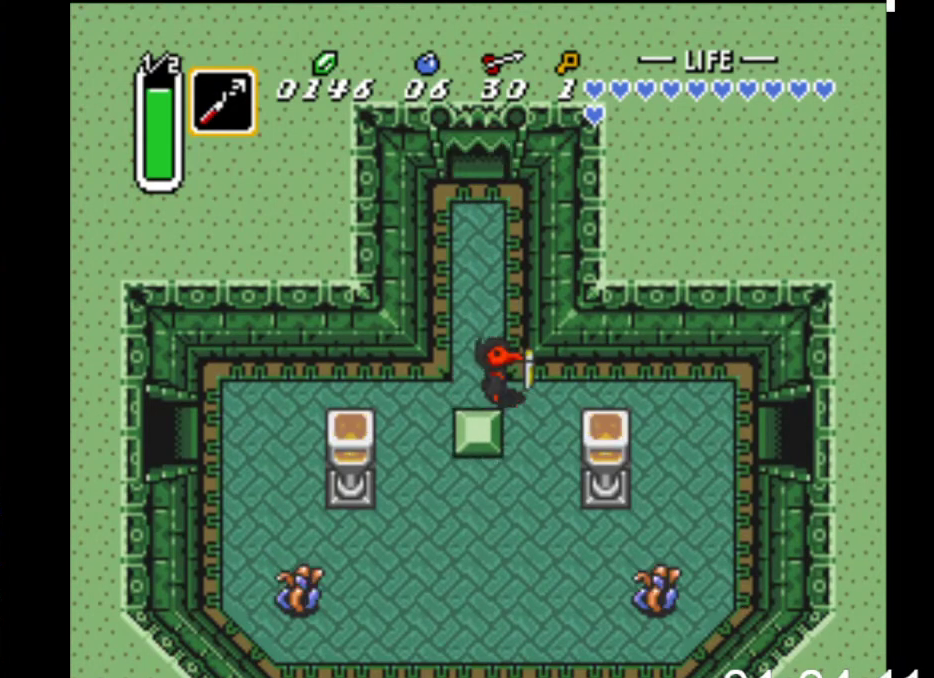
{"buttons": ["DPAD_RIGHT"], "events": [[333, "DPAD_DOWN", "down"], [433, "DPAD_DOWN", "up"]]}
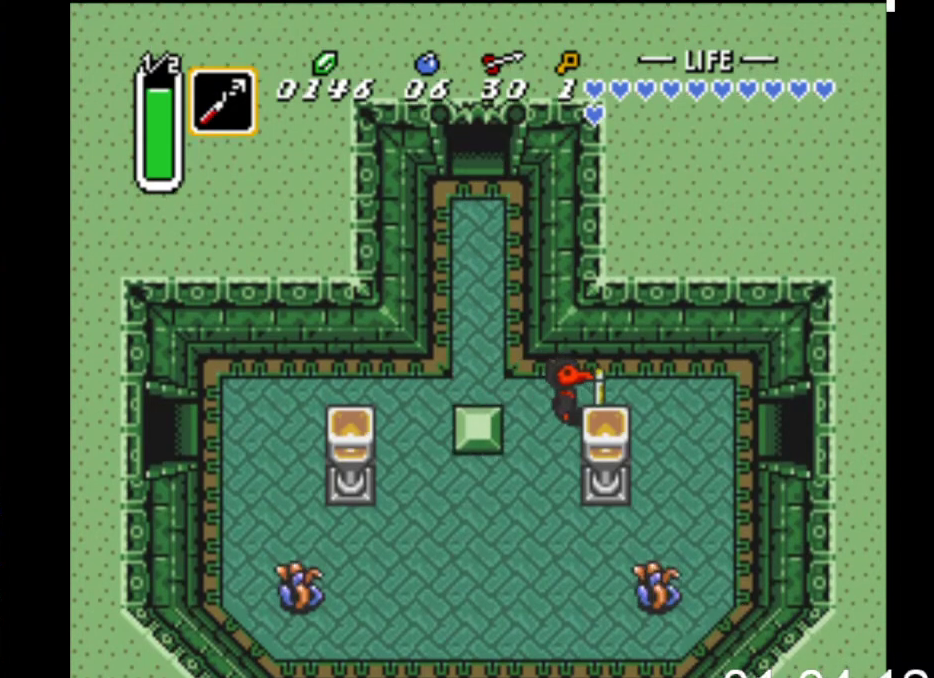
{"buttons": ["DPAD_DOWN", "DPAD_RIGHT"], "events": [[300, "DPAD_DOWN", "down"]]}
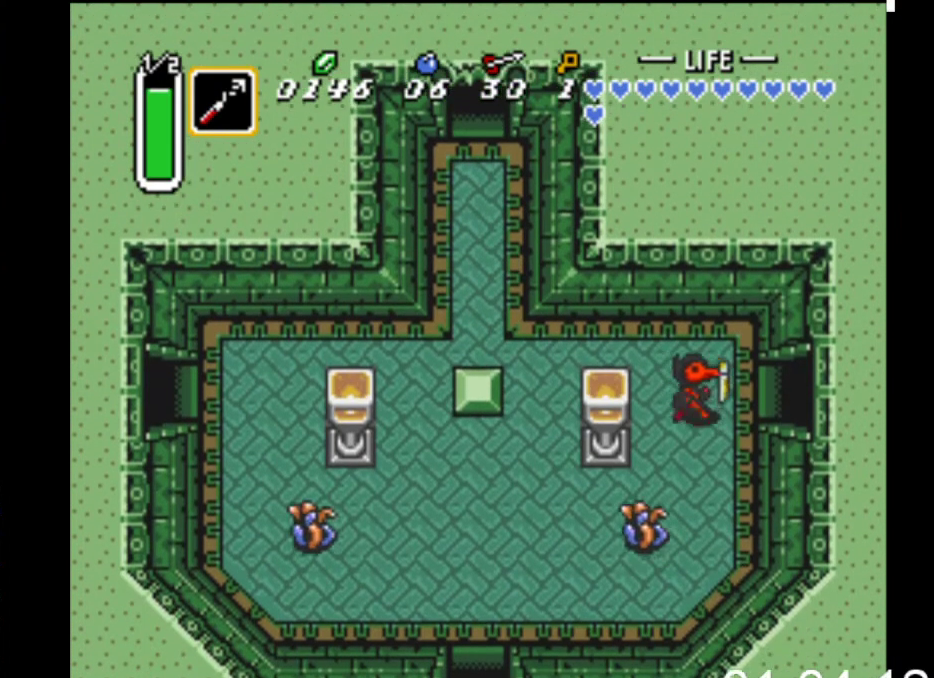
{"buttons": ["DPAD_RIGHT"], "events": [[33, "DPAD_DOWN", "up"]]}
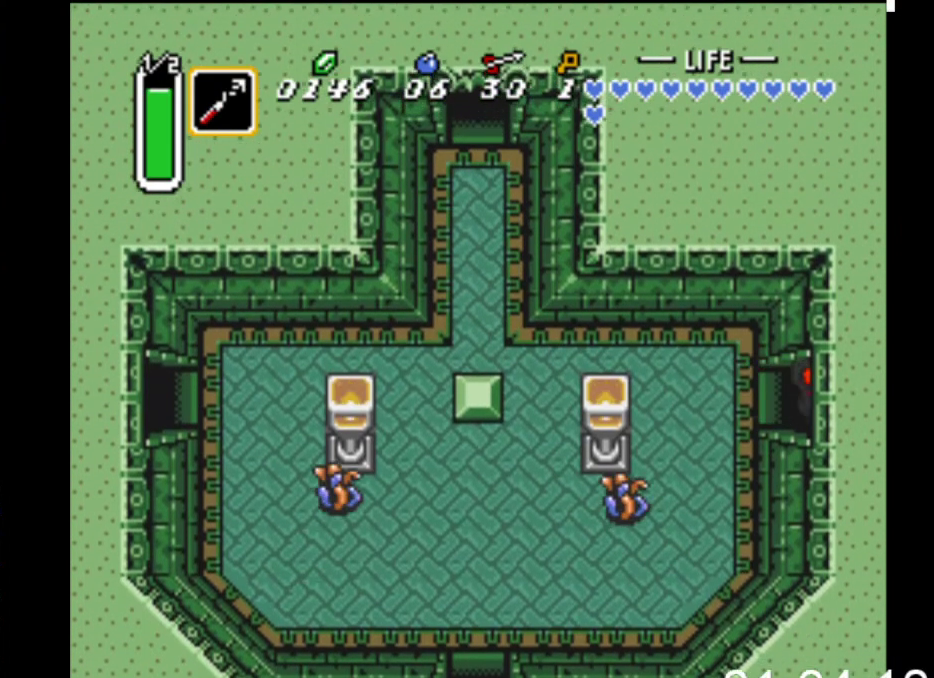
{"buttons": ["DPAD_RIGHT"], "events": []}
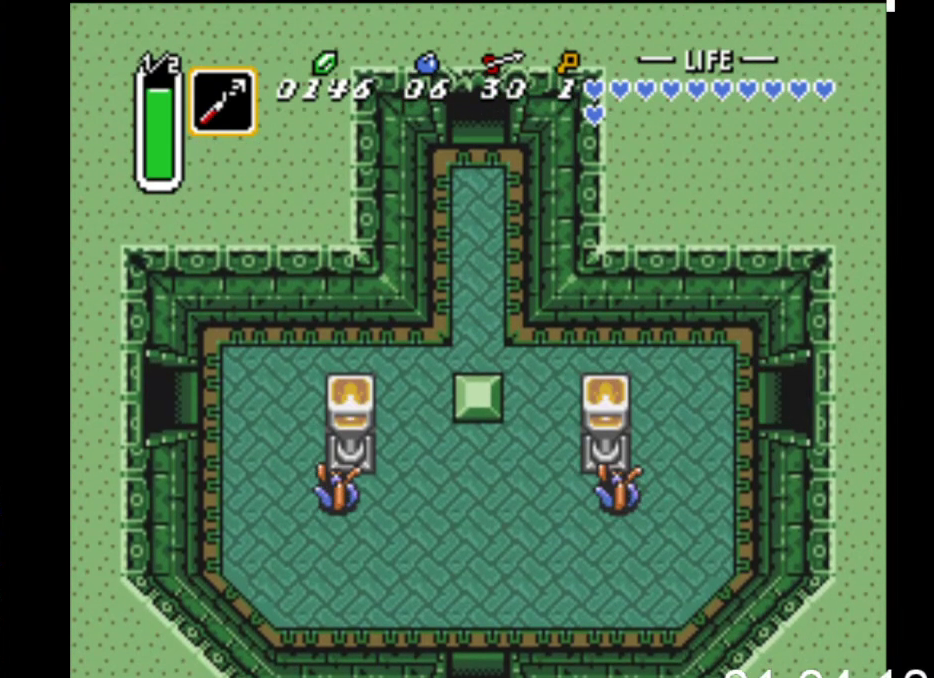
{"buttons": ["DPAD_RIGHT"], "events": []}